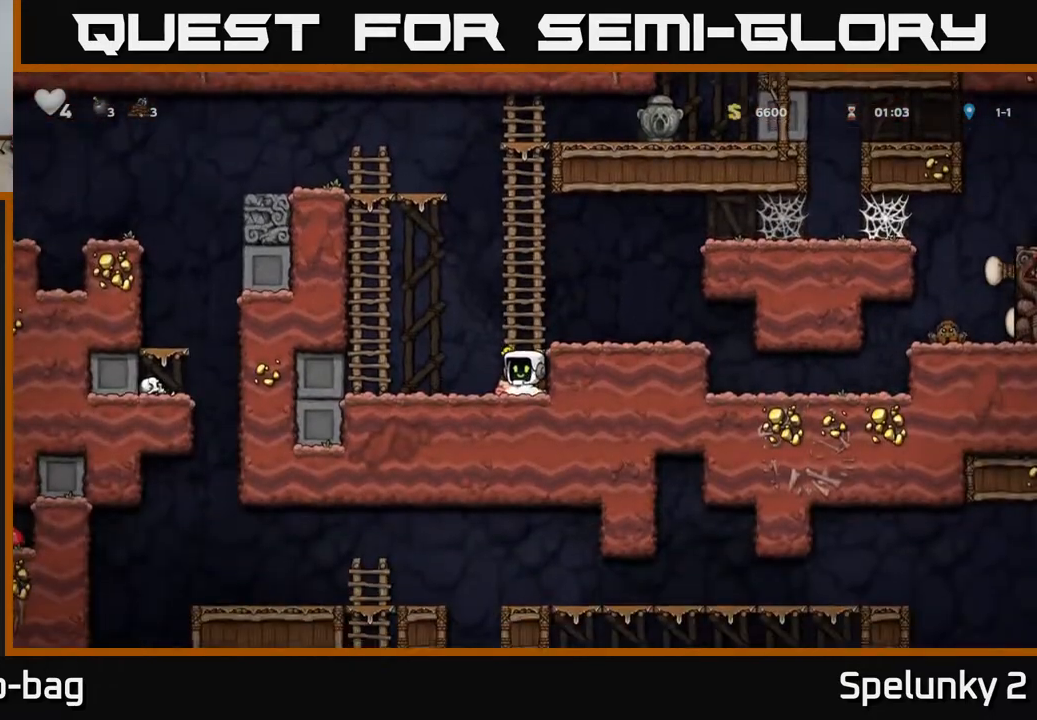
Gameplay with a controller (Xbox layout); each line is a JSON object with the inputs held at the frame after it. "events" lists button and stick changes between this image and that frame as [ms after this image, input, new state], when the widget could be followed in between.
{"buttons": ["DPAD_RIGHT"], "left_stick": "center", "right_stick": "center", "events": [[133, "A", "down"], [317, "A", "up"], [467, "DPAD_RIGHT", "down"]]}
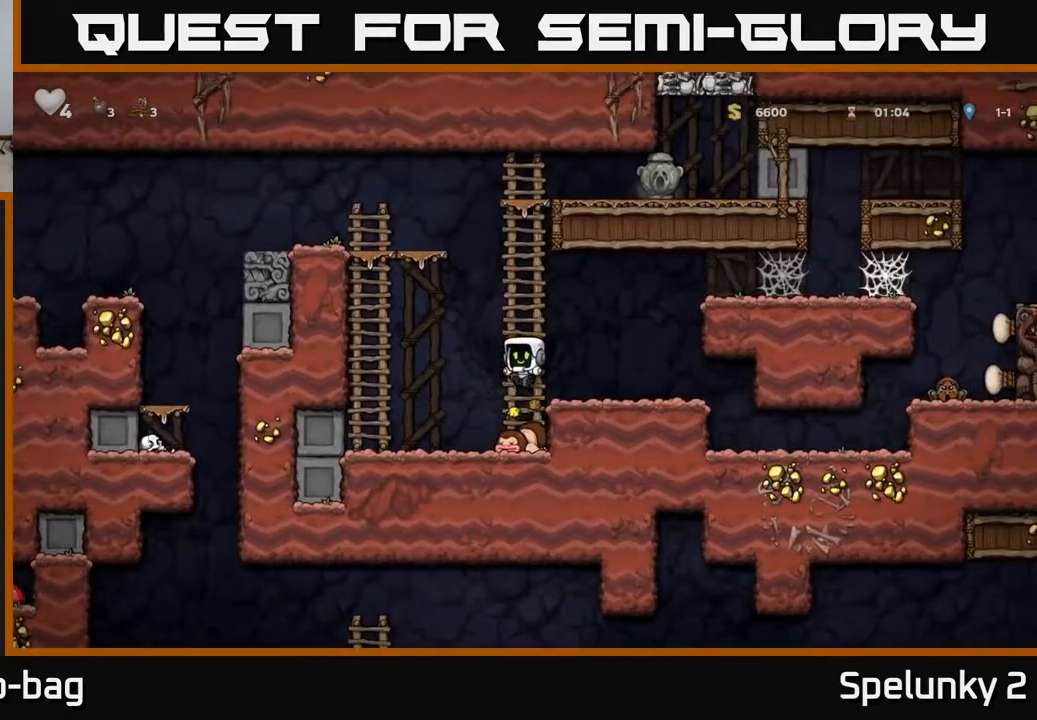
{"buttons": ["DPAD_LEFT"], "left_stick": "center", "right_stick": "center", "events": [[167, "DPAD_RIGHT", "up"], [433, "DPAD_LEFT", "down"]]}
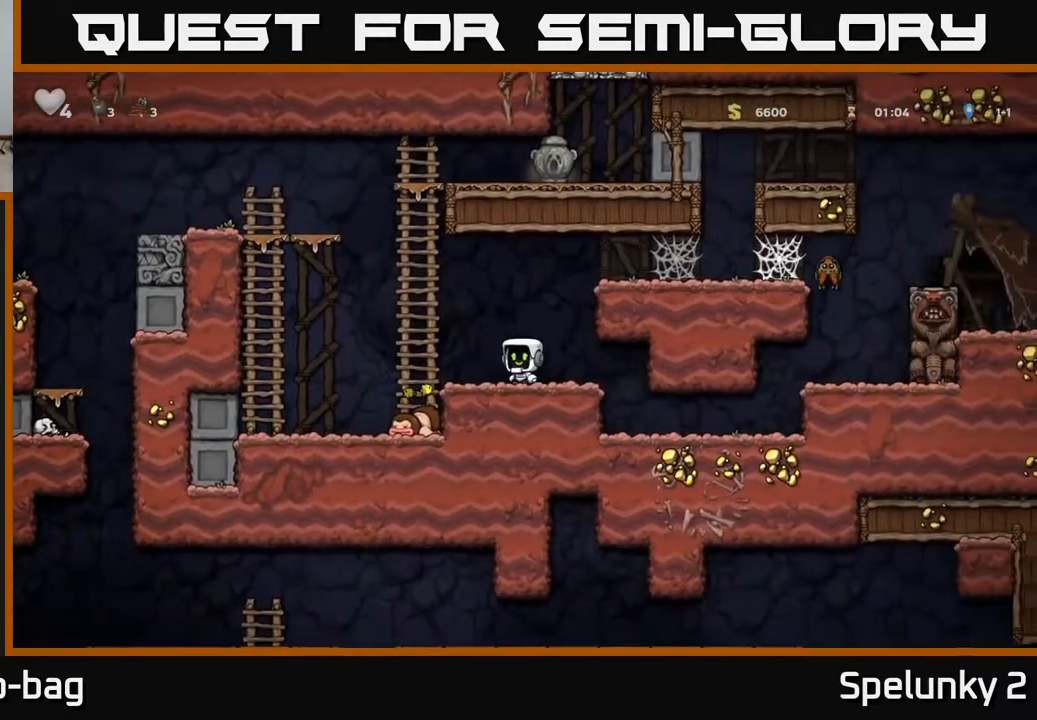
{"buttons": [], "left_stick": "center", "right_stick": "center", "events": [[100, "DPAD_LEFT", "up"]]}
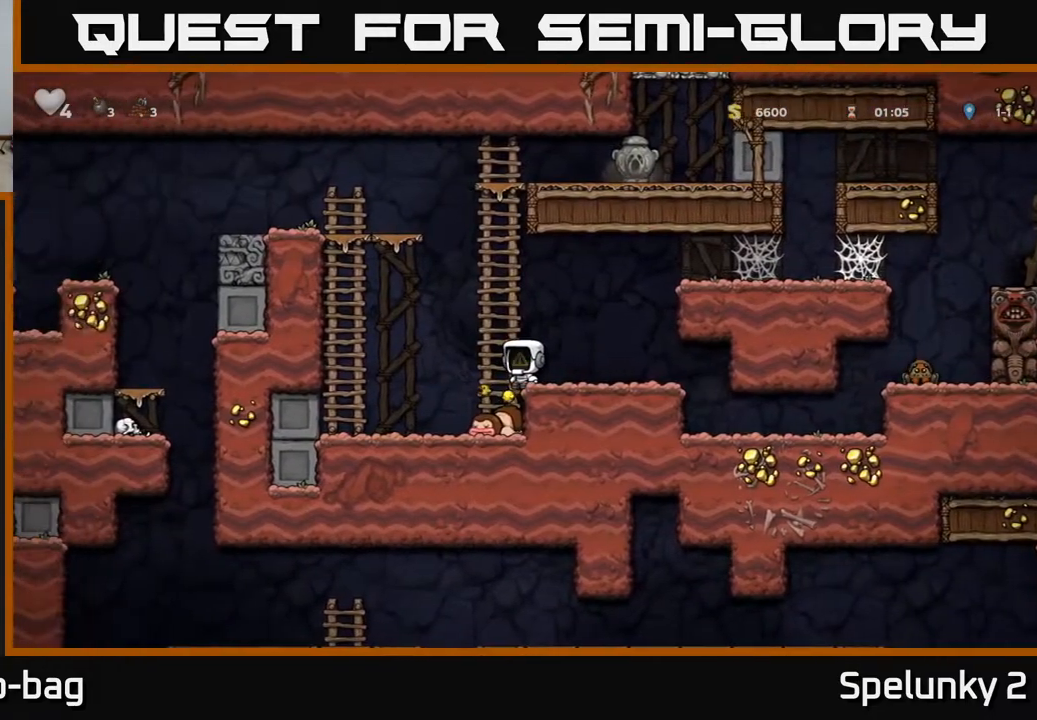
{"buttons": ["A"], "left_stick": "center", "right_stick": "center", "events": [[483, "A", "down"]]}
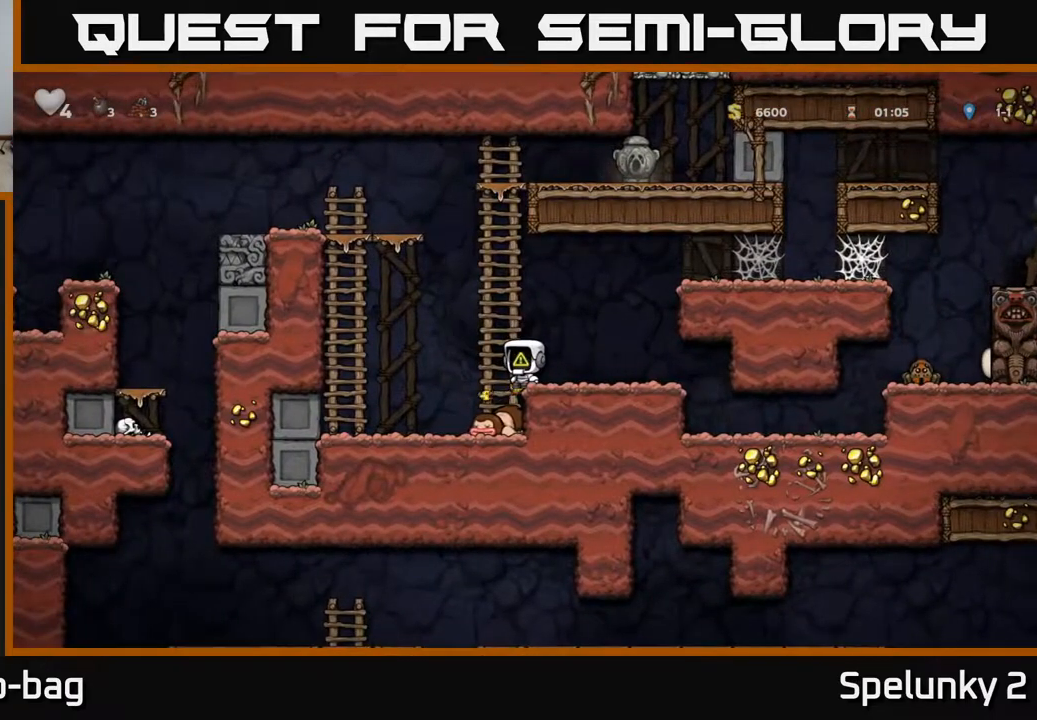
{"buttons": [], "left_stick": "center", "right_stick": "center", "events": [[217, "A", "up"], [267, "DPAD_LEFT", "down"], [333, "DPAD_LEFT", "up"]]}
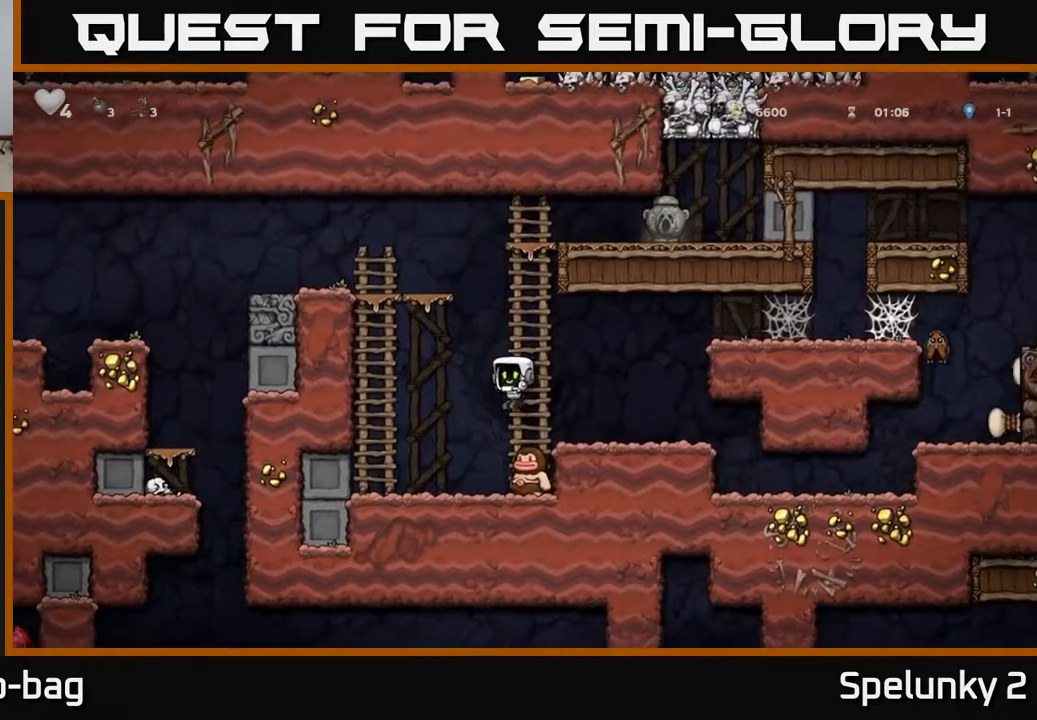
{"buttons": [], "left_stick": "center", "right_stick": "center", "events": []}
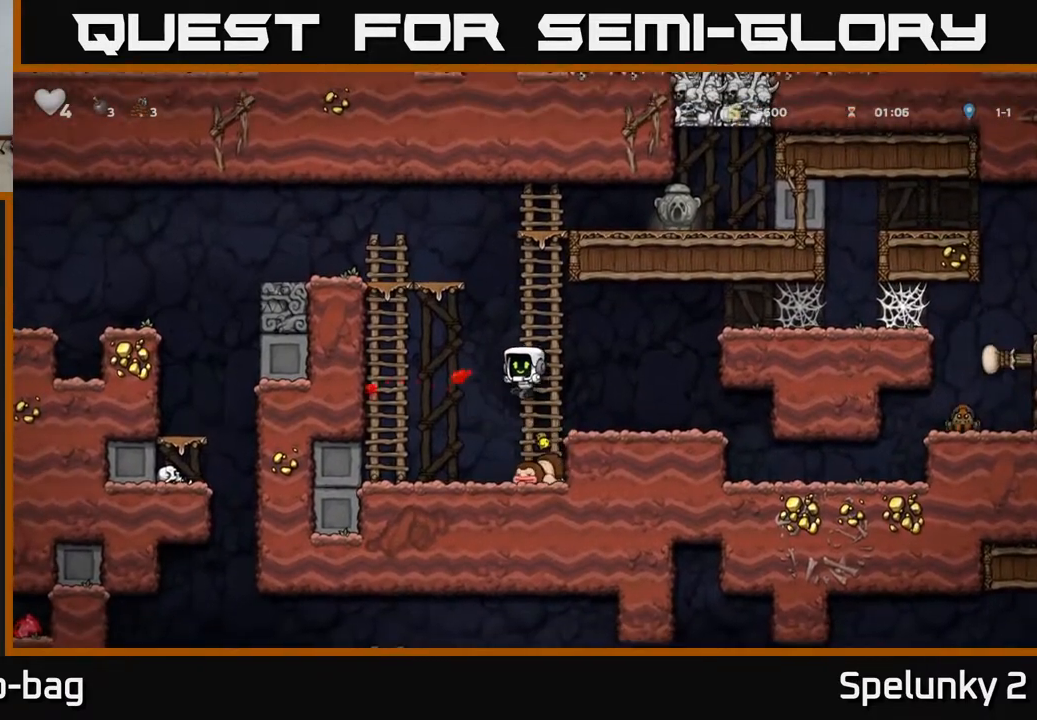
{"buttons": ["A", "DPAD_LEFT"], "left_stick": "center", "right_stick": "center", "events": [[100, "DPAD_DOWN", "down"], [250, "X", "down"], [317, "DPAD_DOWN", "up"], [333, "DPAD_LEFT", "down"], [367, "A", "down"], [383, "X", "up"]]}
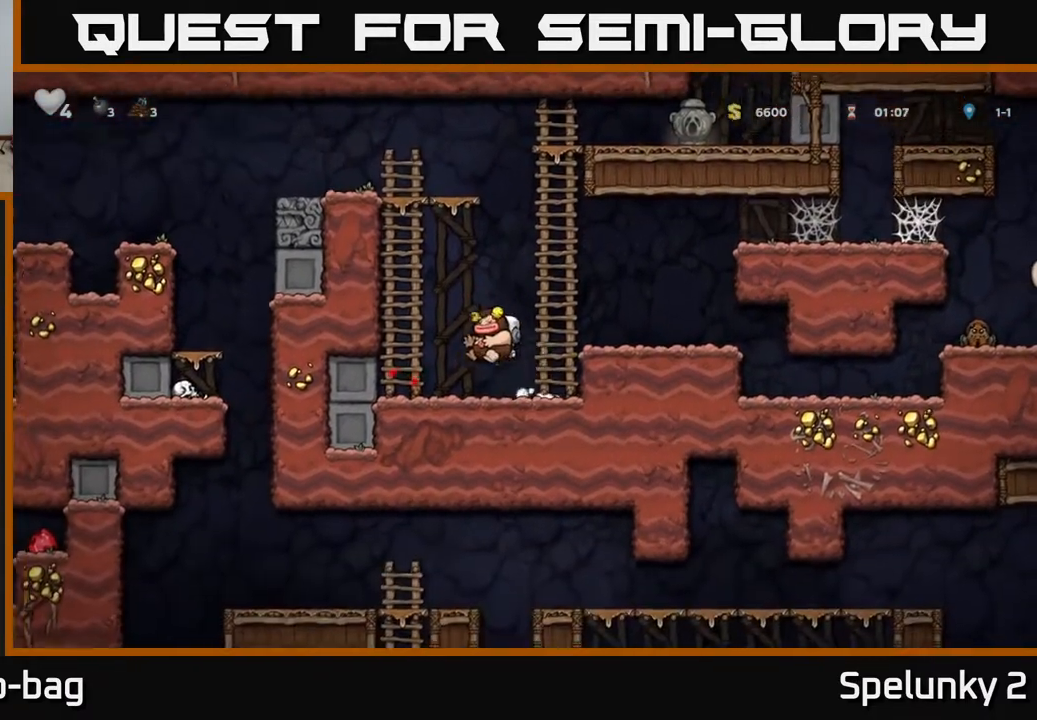
{"buttons": ["DPAD_UP"], "left_stick": "center", "right_stick": "center", "events": [[67, "A", "up"], [83, "DPAD_UP", "down"], [133, "DPAD_LEFT", "up"], [200, "A", "down"], [383, "A", "up"]]}
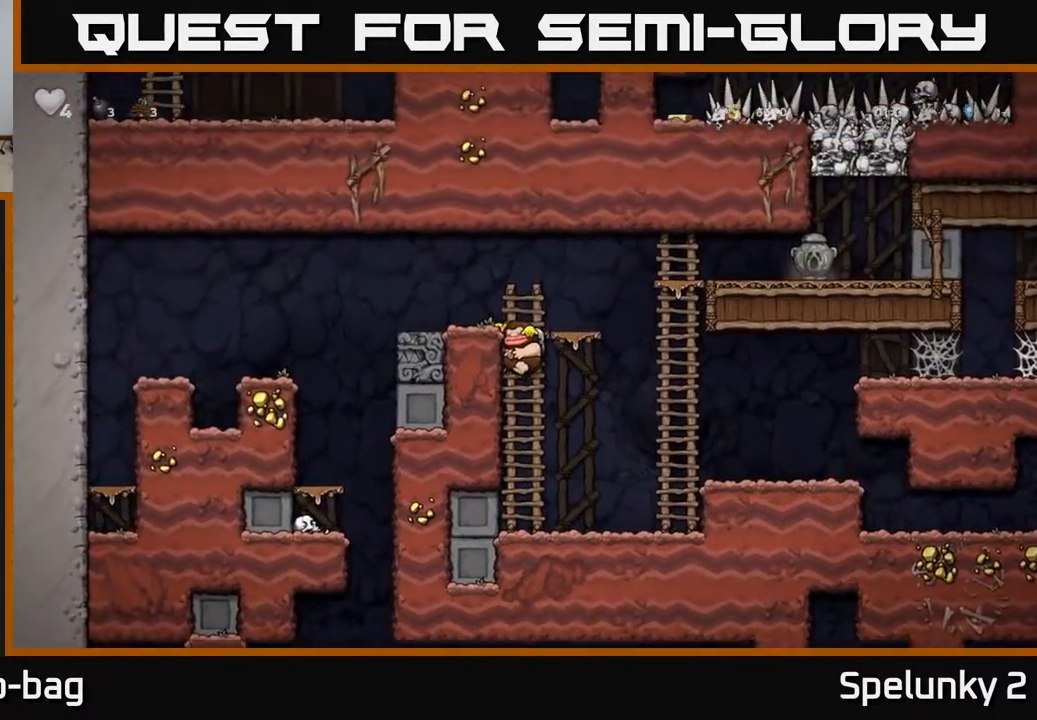
{"buttons": [], "left_stick": "center", "right_stick": "center", "events": [[100, "A", "down"], [167, "DPAD_LEFT", "down"], [200, "DPAD_UP", "up"], [233, "A", "up"], [317, "DPAD_LEFT", "up"]]}
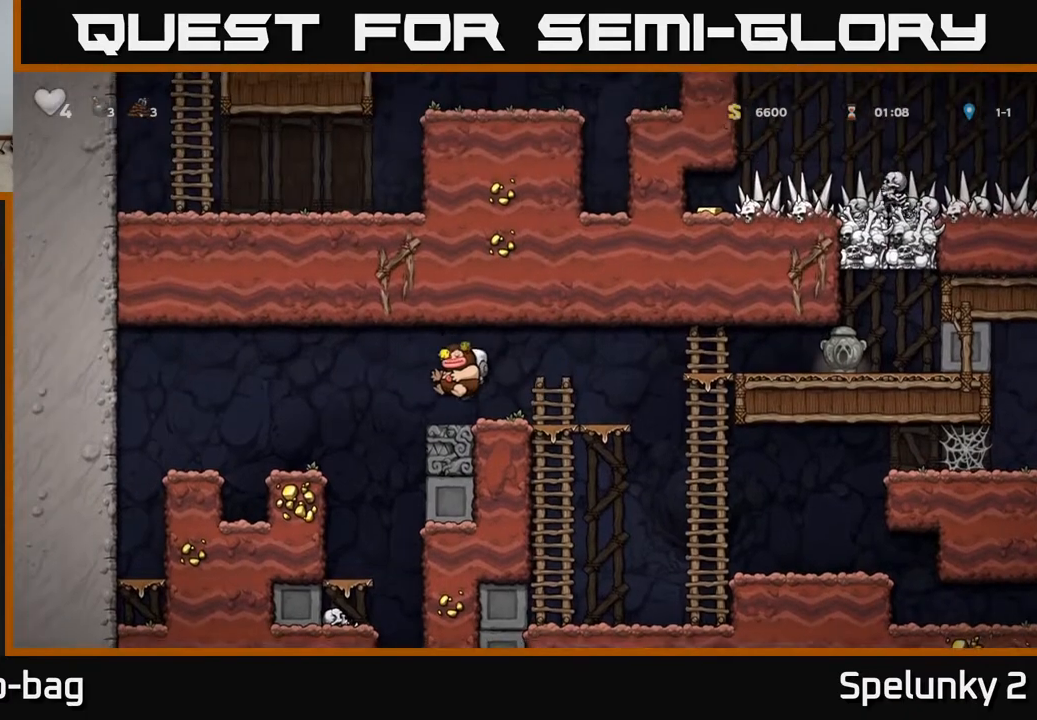
{"buttons": [], "left_stick": "center", "right_stick": "center", "events": [[133, "A", "down"], [167, "DPAD_DOWN", "down"], [267, "A", "up"], [333, "X", "down"], [400, "X", "up"], [450, "DPAD_DOWN", "up"]]}
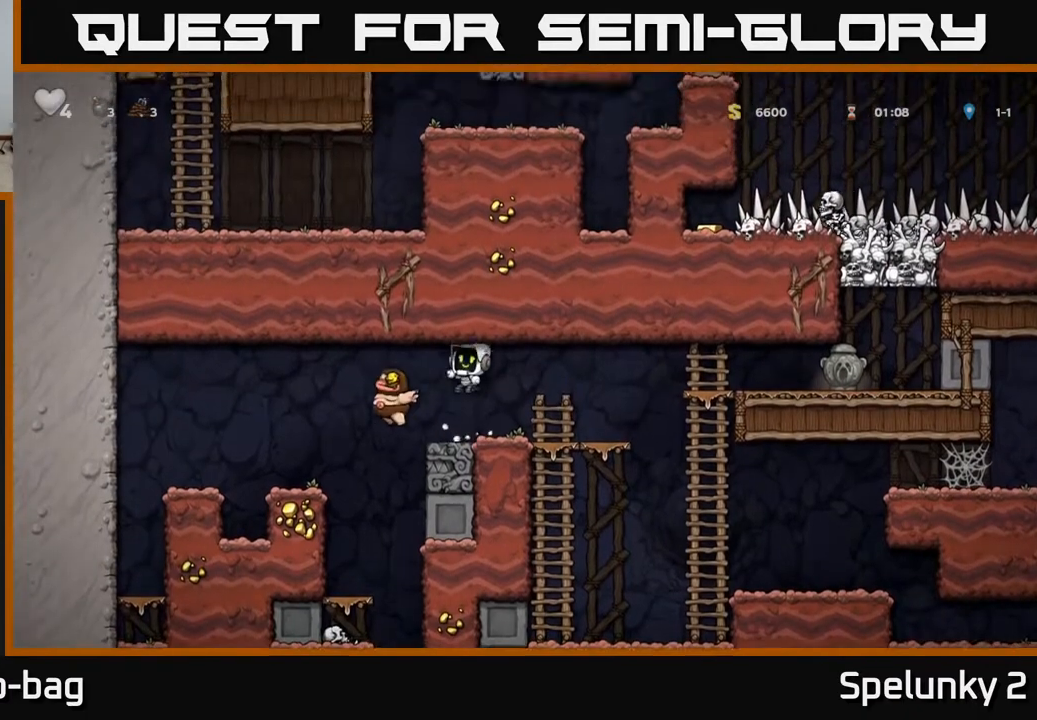
{"buttons": ["DPAD_RIGHT"], "left_stick": "center", "right_stick": "center", "events": [[150, "DPAD_RIGHT", "down"], [383, "A", "down"], [467, "A", "up"]]}
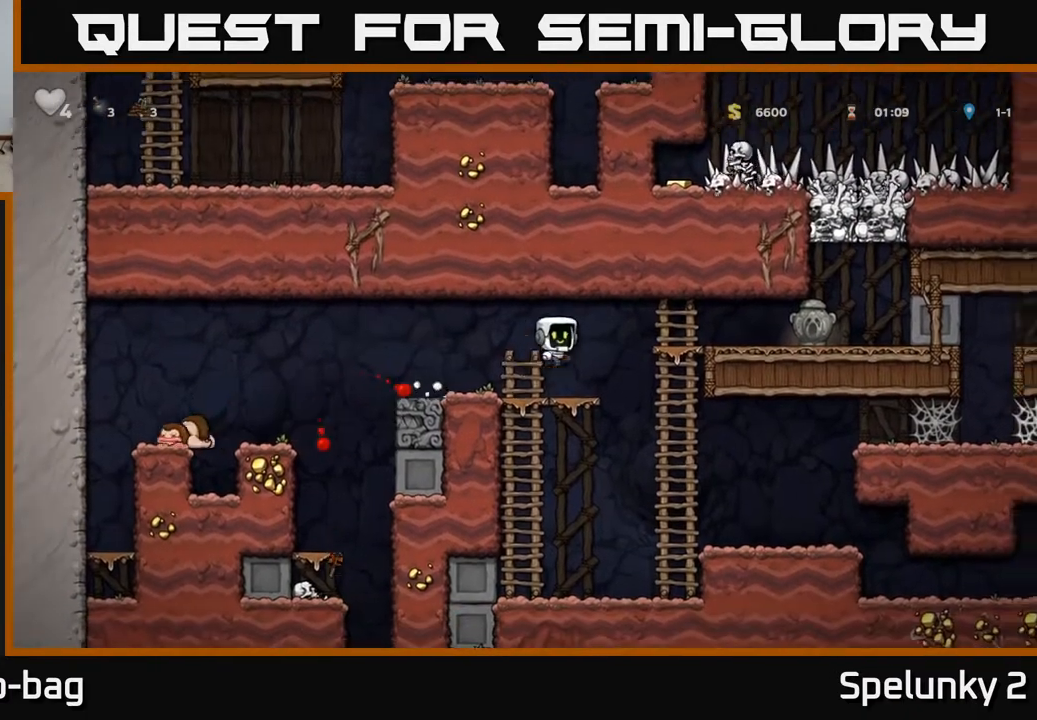
{"buttons": [], "left_stick": "center", "right_stick": "center", "events": [[233, "DPAD_RIGHT", "up"]]}
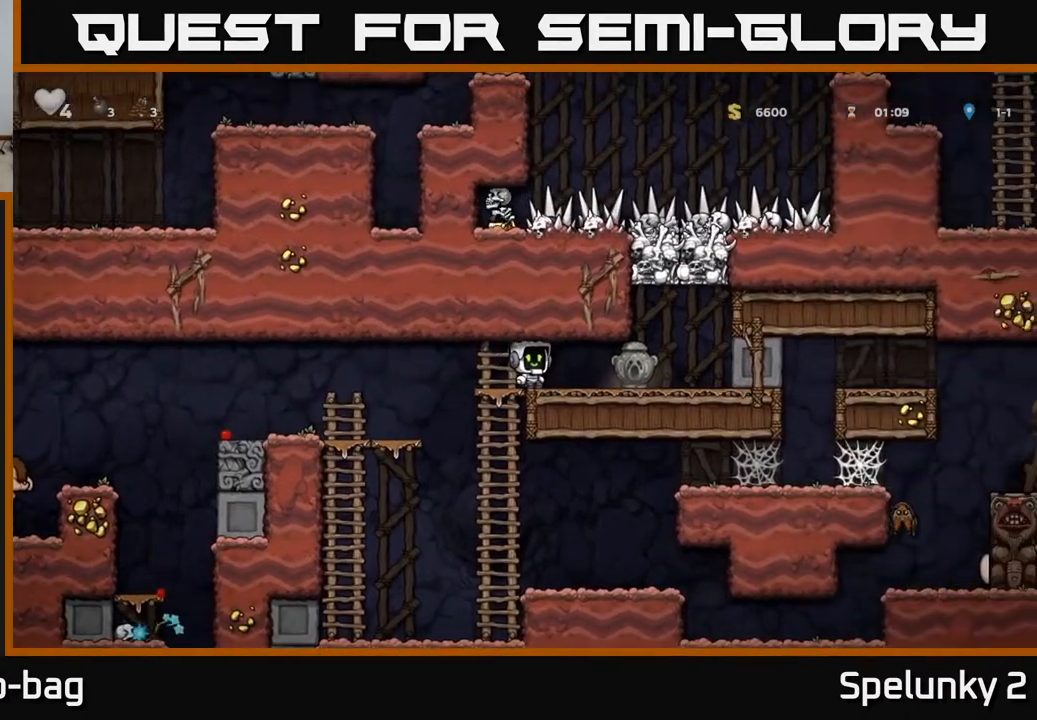
{"buttons": ["DPAD_DOWN"], "left_stick": "center", "right_stick": "center", "events": [[350, "DPAD_LEFT", "down"], [467, "DPAD_DOWN", "down"], [483, "DPAD_LEFT", "up"]]}
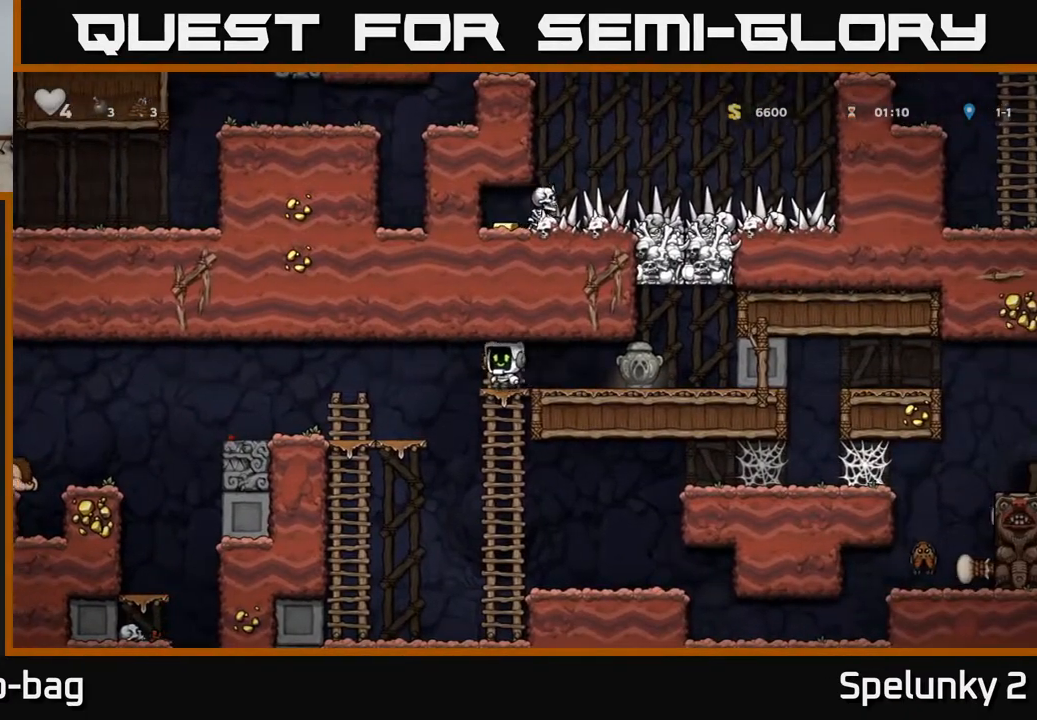
{"buttons": ["DPAD_RIGHT"], "left_stick": "center", "right_stick": "center", "events": [[67, "A", "down"], [183, "A", "up"], [217, "DPAD_DOWN", "up"], [333, "DPAD_RIGHT", "down"]]}
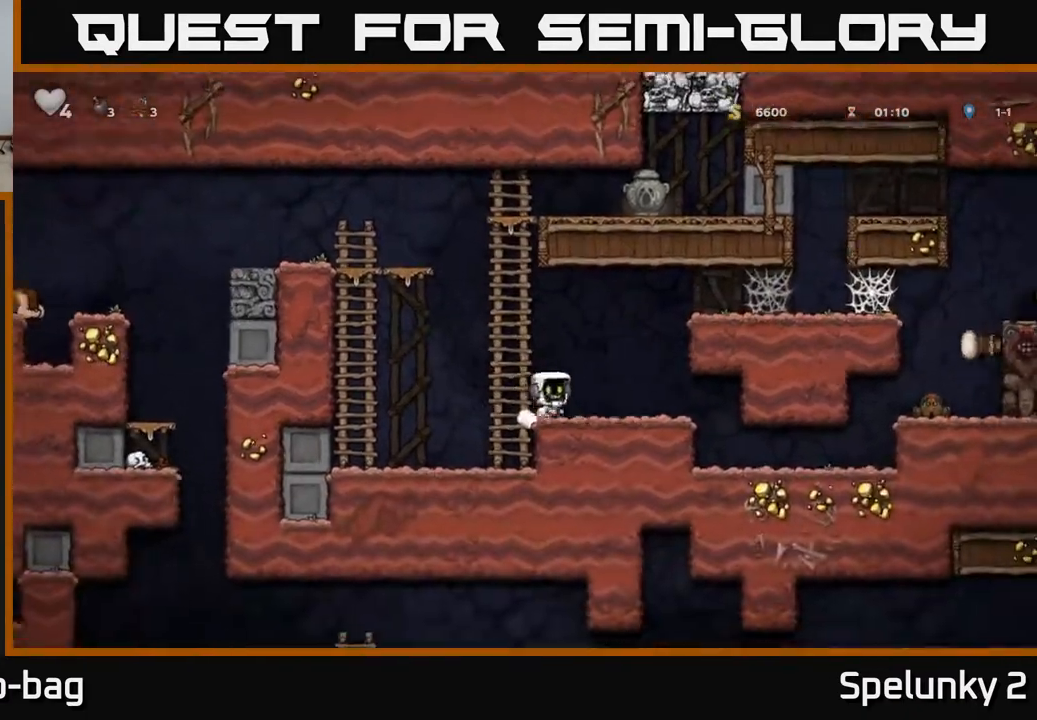
{"buttons": [], "left_stick": "center", "right_stick": "center", "events": [[300, "DPAD_RIGHT", "up"]]}
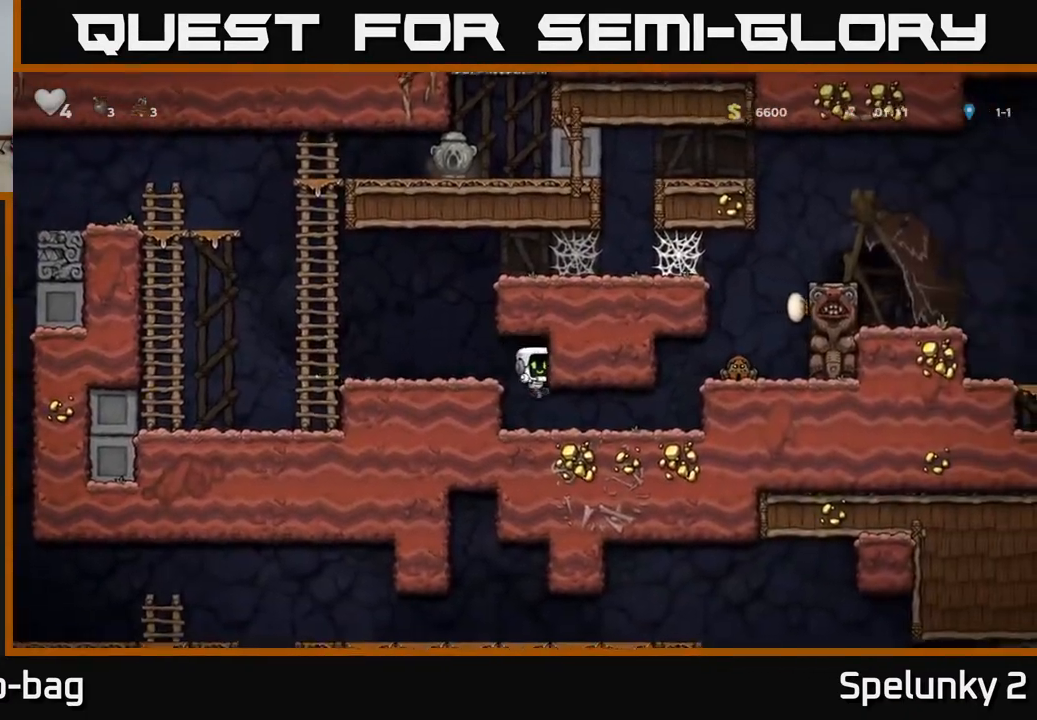
{"buttons": [], "left_stick": "center", "right_stick": "center", "events": [[67, "DPAD_RIGHT", "down"], [383, "DPAD_RIGHT", "up"]]}
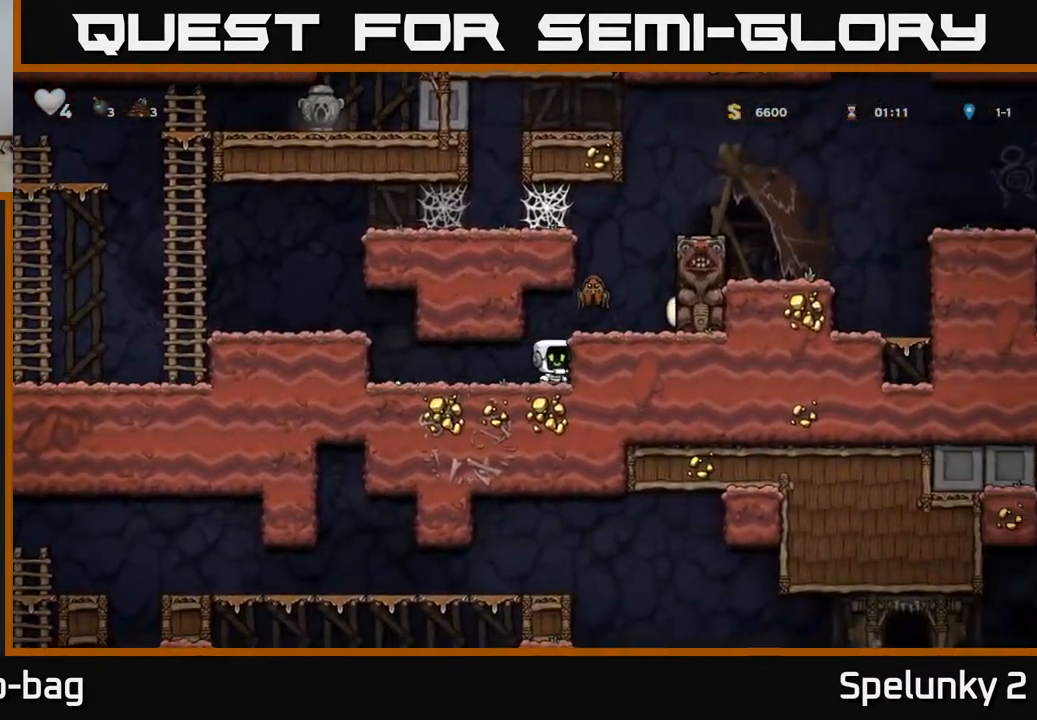
{"buttons": ["X"], "left_stick": "center", "right_stick": "center", "events": [[450, "X", "down"]]}
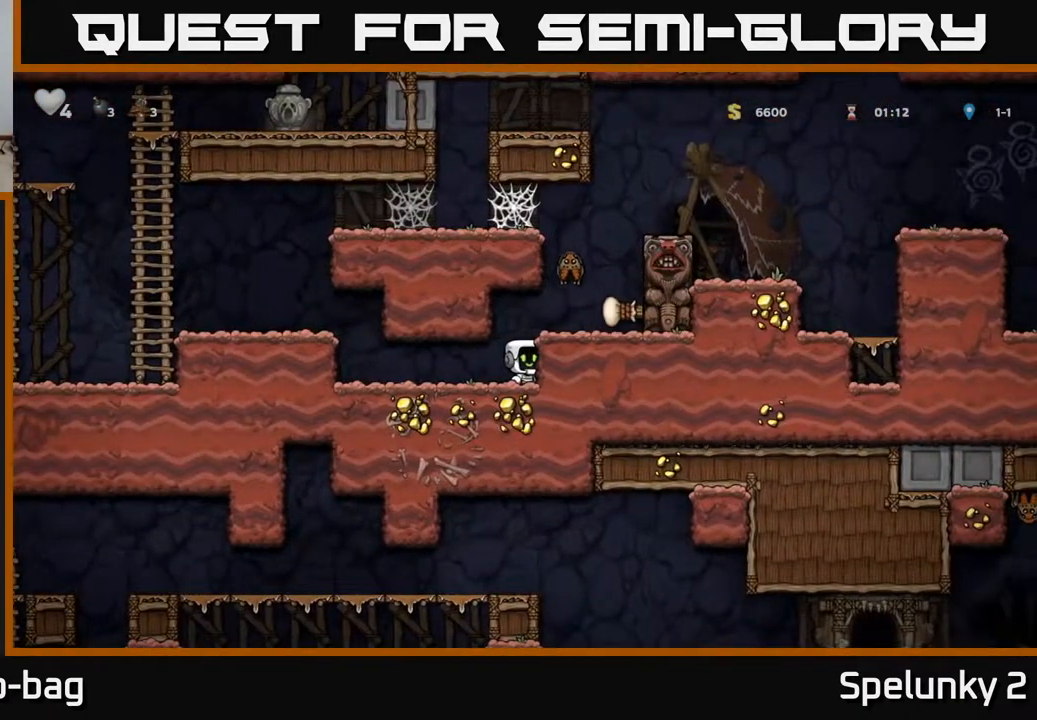
{"buttons": [], "left_stick": "center", "right_stick": "center", "events": [[50, "A", "down"], [117, "X", "up"], [250, "A", "up"], [250, "DPAD_RIGHT", "down"], [333, "DPAD_RIGHT", "up"]]}
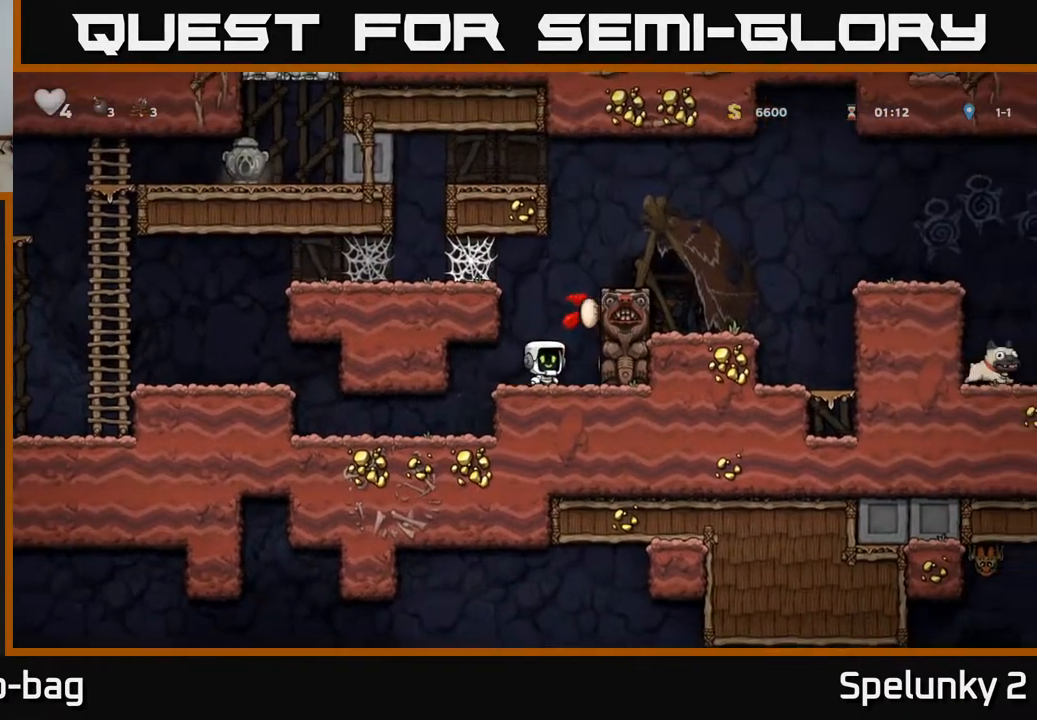
{"buttons": ["A"], "left_stick": "center", "right_stick": "center", "events": [[367, "A", "down"]]}
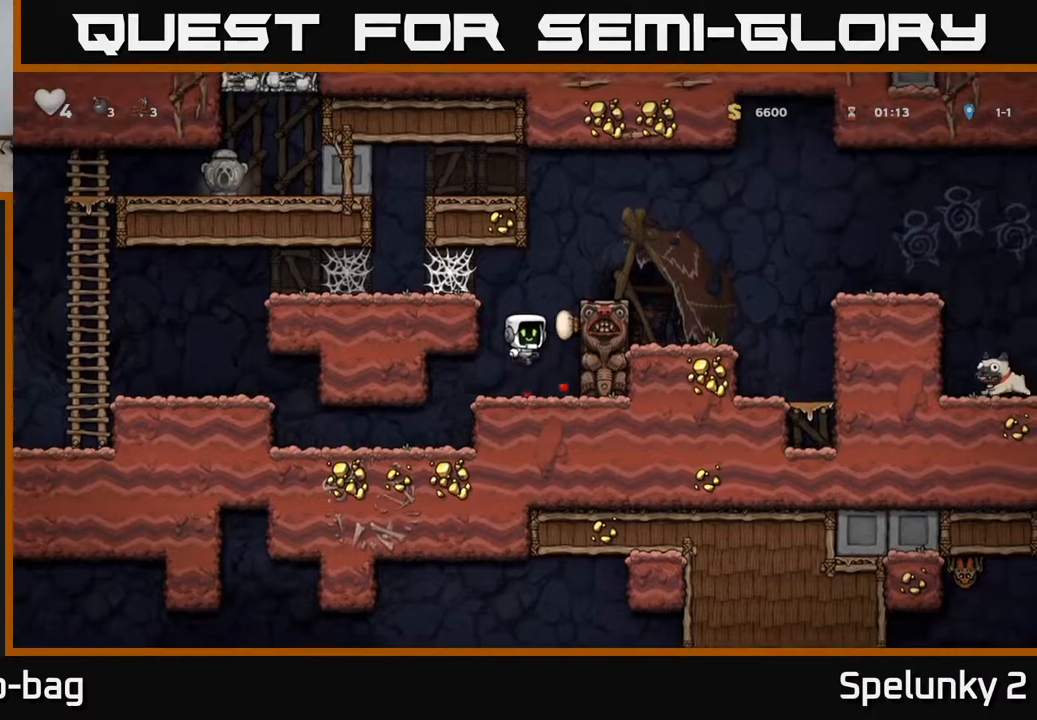
{"buttons": ["DPAD_RIGHT"], "left_stick": "center", "right_stick": "center", "events": [[50, "DPAD_RIGHT", "down"], [67, "A", "up"], [233, "A", "down"], [350, "A", "up"]]}
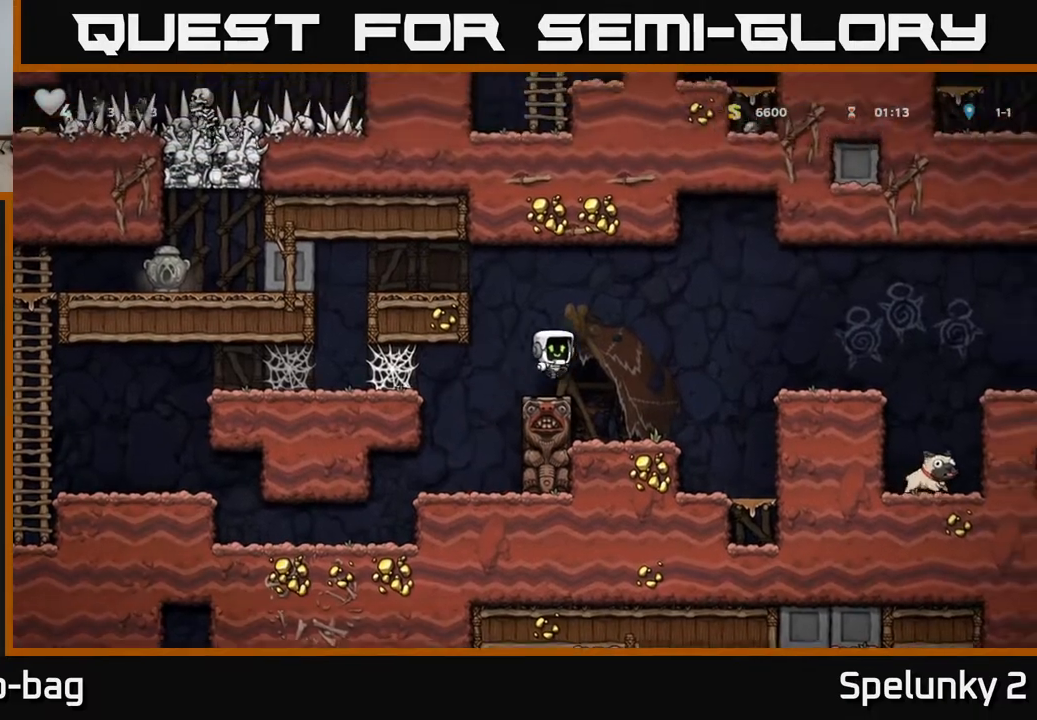
{"buttons": ["DPAD_RIGHT"], "left_stick": "center", "right_stick": "center", "events": [[200, "DPAD_RIGHT", "up"], [283, "A", "down"], [383, "DPAD_RIGHT", "down"], [450, "A", "up"]]}
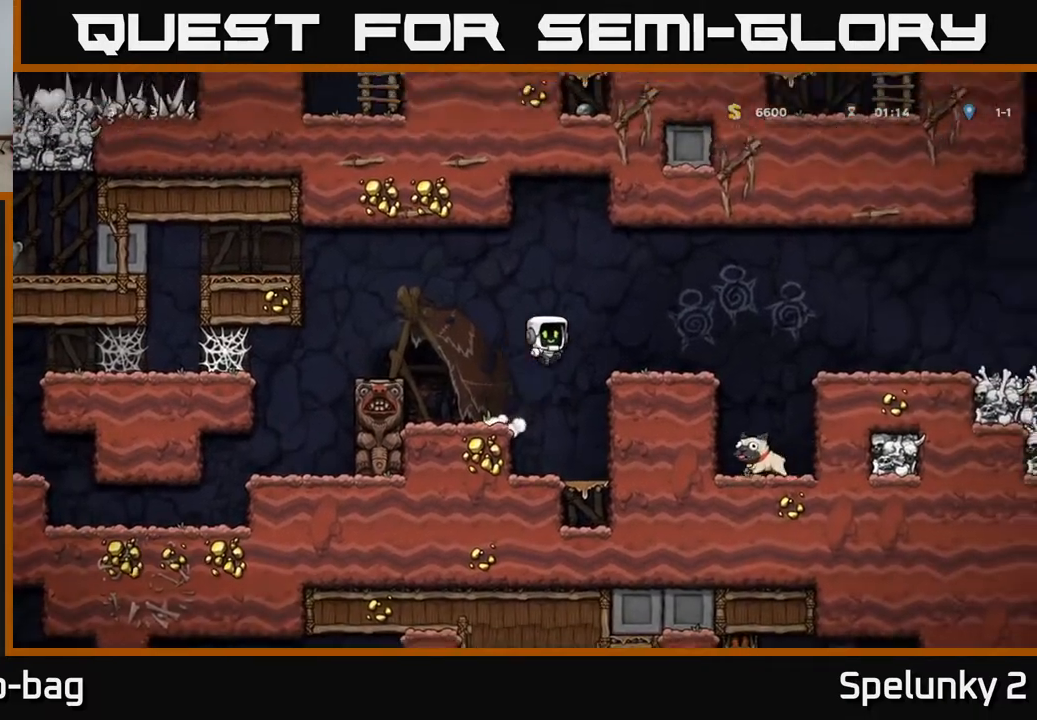
{"buttons": ["DPAD_LEFT"], "left_stick": "center", "right_stick": "center", "events": [[400, "DPAD_RIGHT", "up"], [467, "DPAD_LEFT", "down"]]}
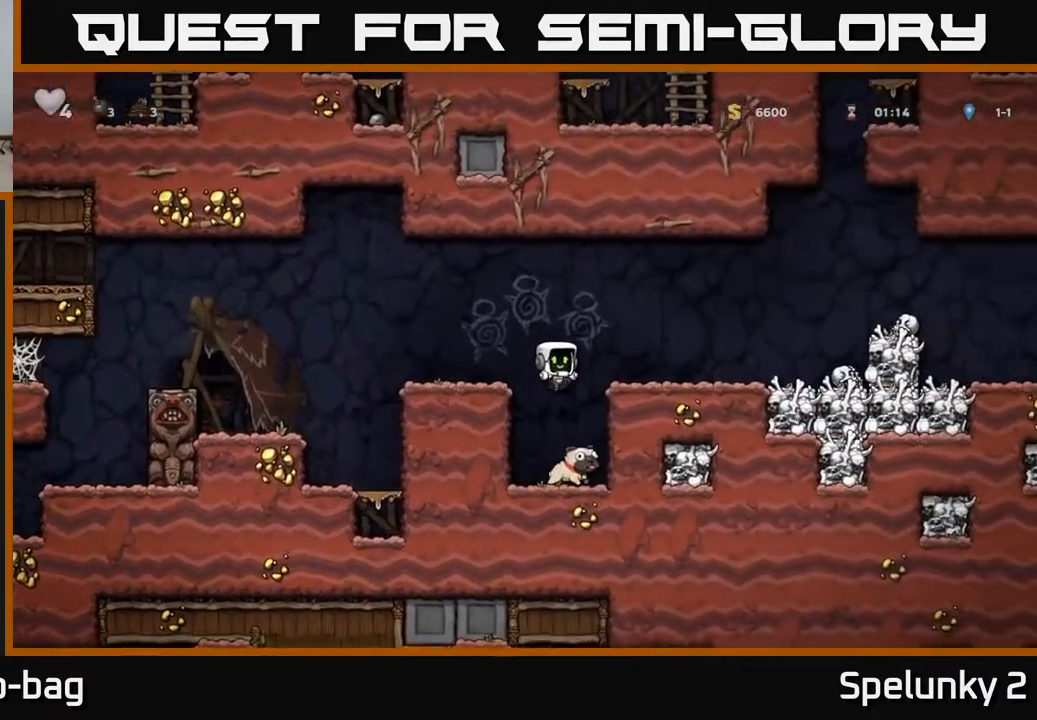
{"buttons": ["A", "X"], "left_stick": "center", "right_stick": "center", "events": [[17, "DPAD_LEFT", "up"], [333, "DPAD_DOWN", "down"], [333, "DPAD_RIGHT", "down"], [350, "DPAD_RIGHT", "up"], [383, "X", "down"], [483, "DPAD_DOWN", "up"], [500, "A", "down"]]}
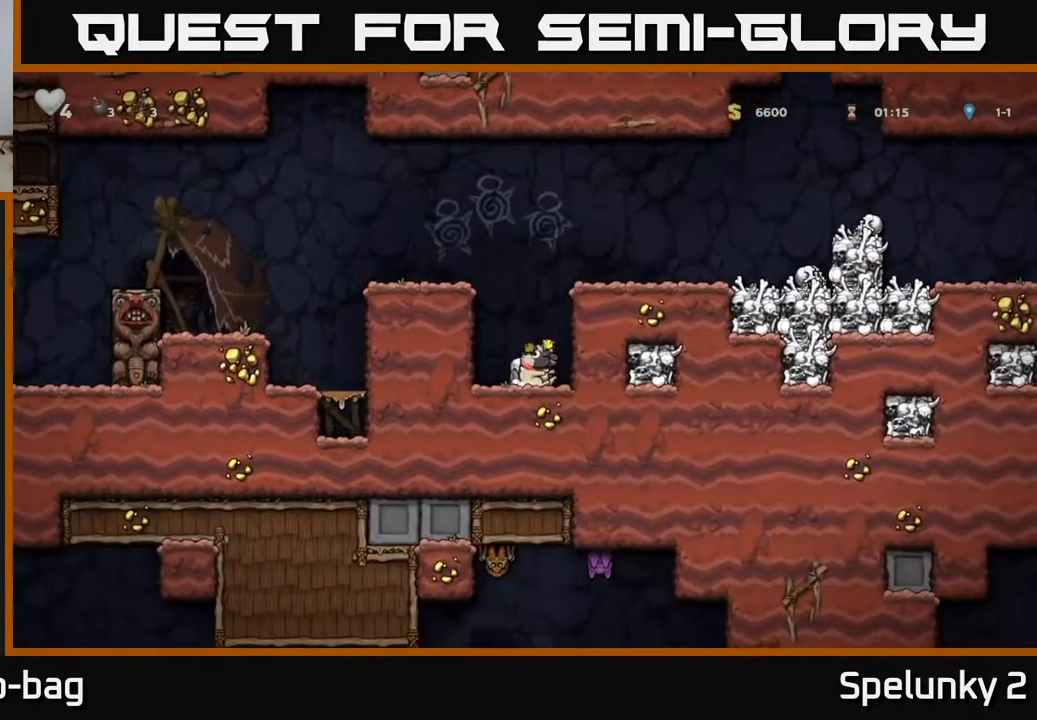
{"buttons": ["DPAD_LEFT"], "left_stick": "center", "right_stick": "center", "events": [[17, "X", "up"], [150, "DPAD_LEFT", "down"], [183, "A", "up"], [333, "A", "down"], [433, "A", "up"]]}
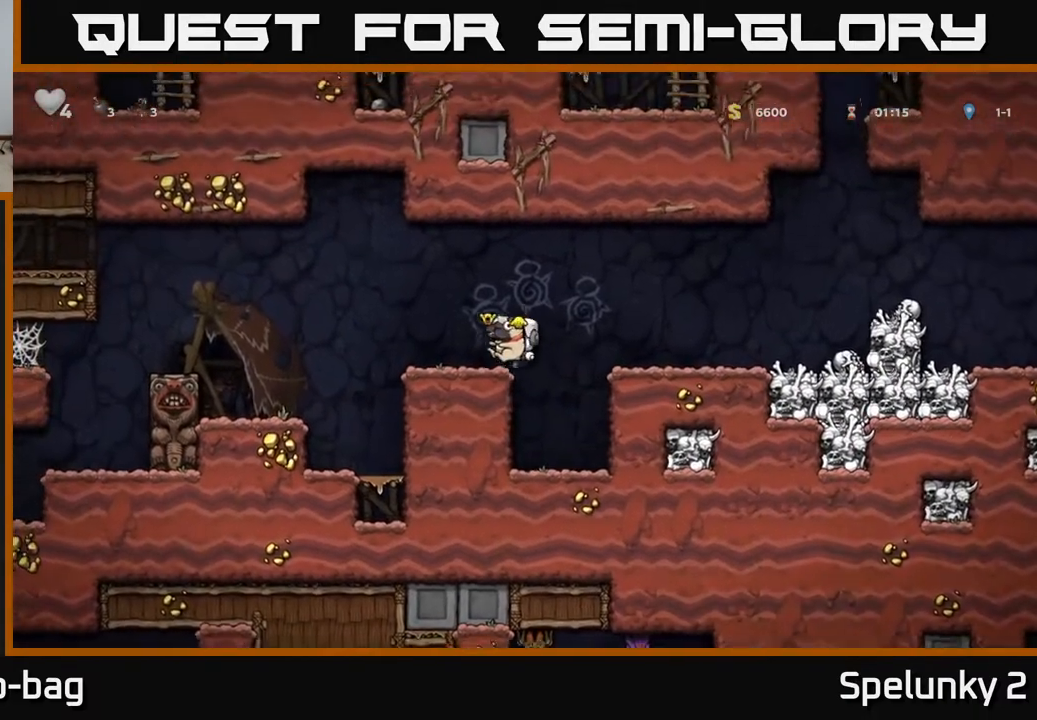
{"buttons": ["DPAD_LEFT"], "left_stick": "center", "right_stick": "center", "events": [[183, "A", "down"], [433, "A", "up"]]}
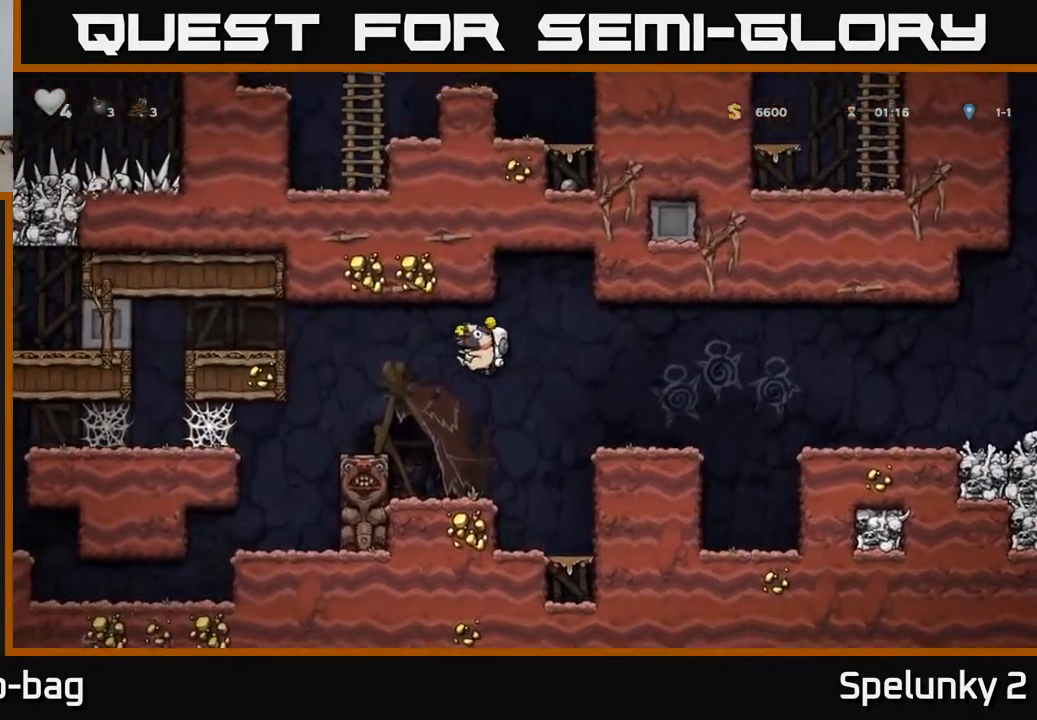
{"buttons": ["DPAD_RIGHT"], "left_stick": "center", "right_stick": "center", "events": [[333, "DPAD_LEFT", "up"], [467, "DPAD_RIGHT", "down"]]}
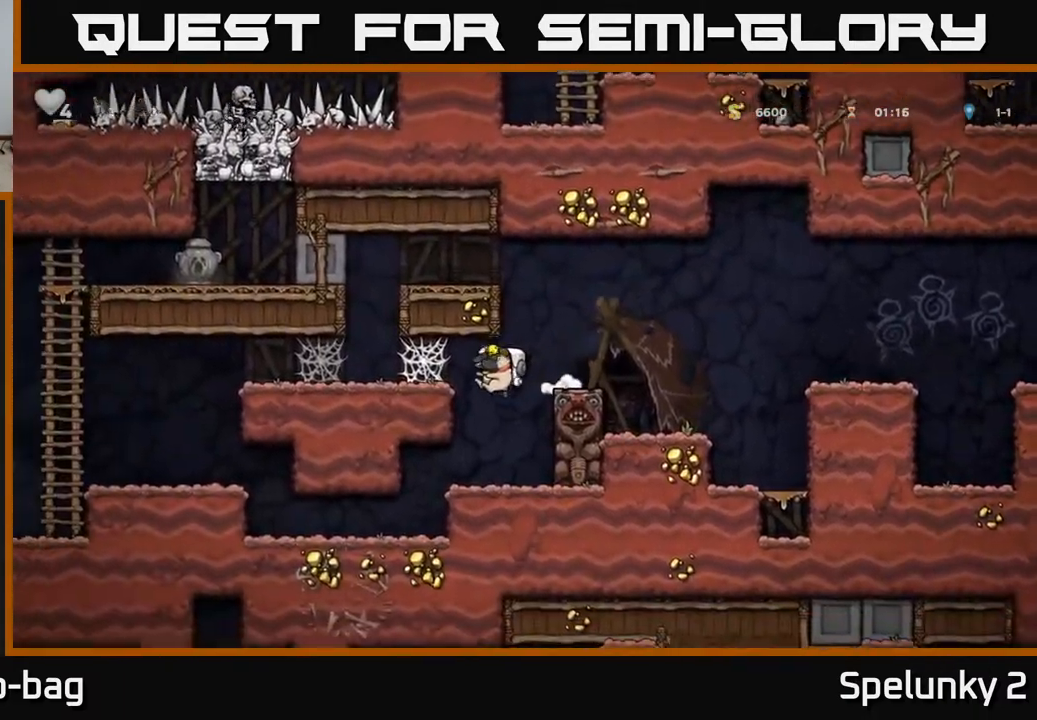
{"buttons": [], "left_stick": "center", "right_stick": "center", "events": [[33, "DPAD_RIGHT", "up"], [183, "DPAD_LEFT", "down"], [467, "DPAD_LEFT", "up"]]}
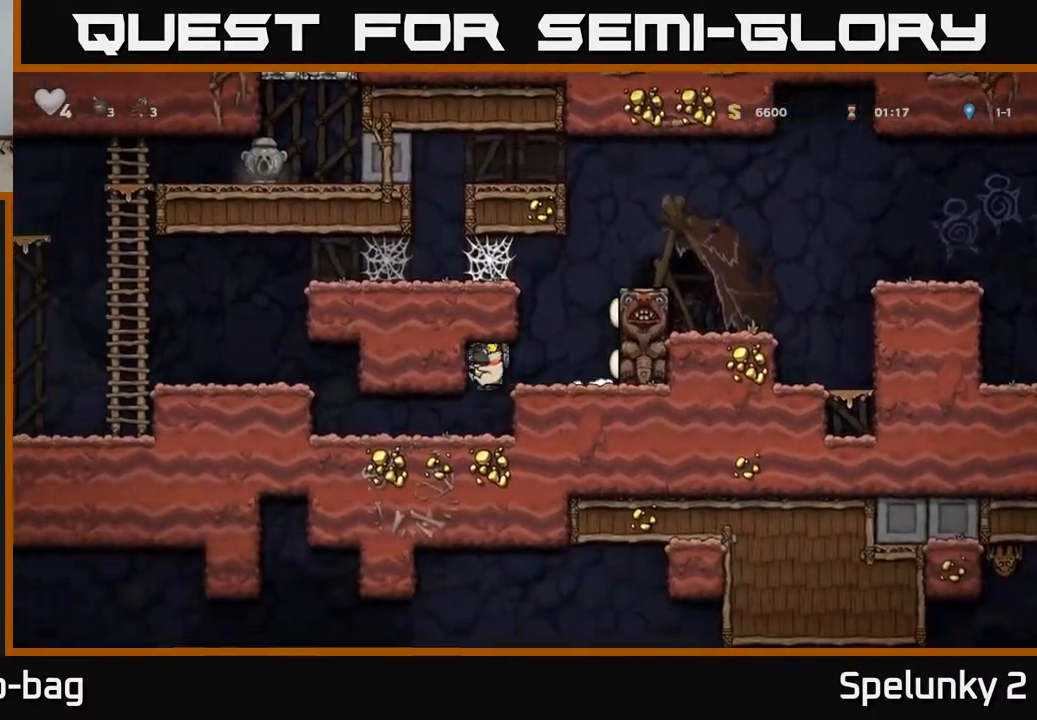
{"buttons": ["DPAD_LEFT"], "left_stick": "center", "right_stick": "center", "events": [[183, "DPAD_LEFT", "down"]]}
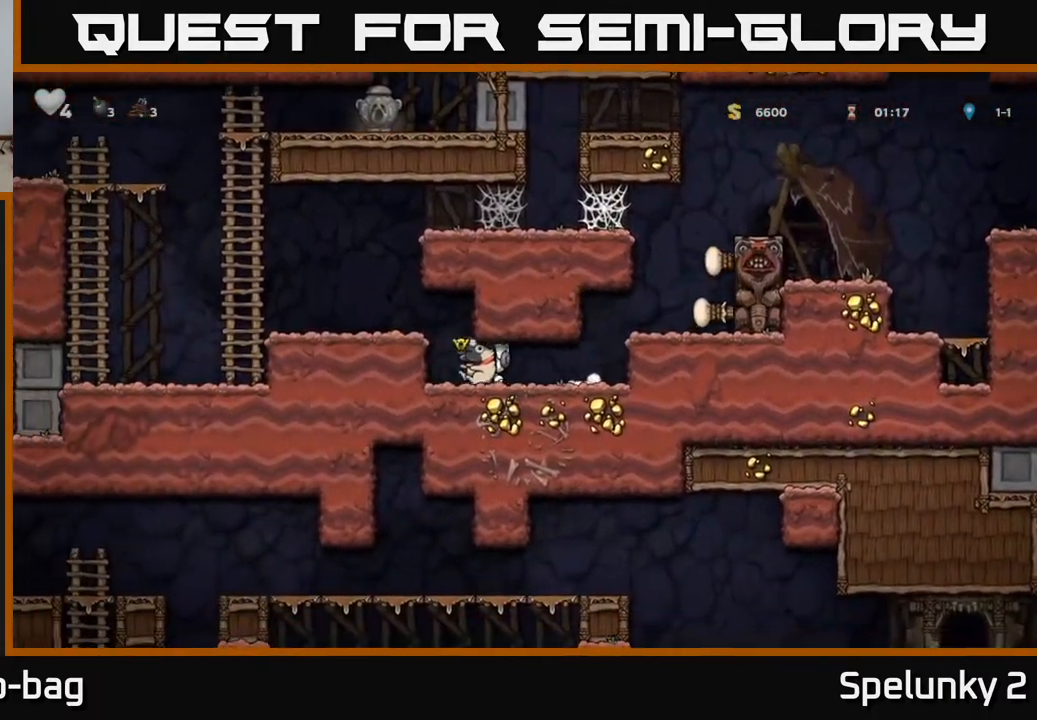
{"buttons": ["DPAD_LEFT"], "left_stick": "center", "right_stick": "center", "events": [[67, "A", "down"], [233, "A", "up"]]}